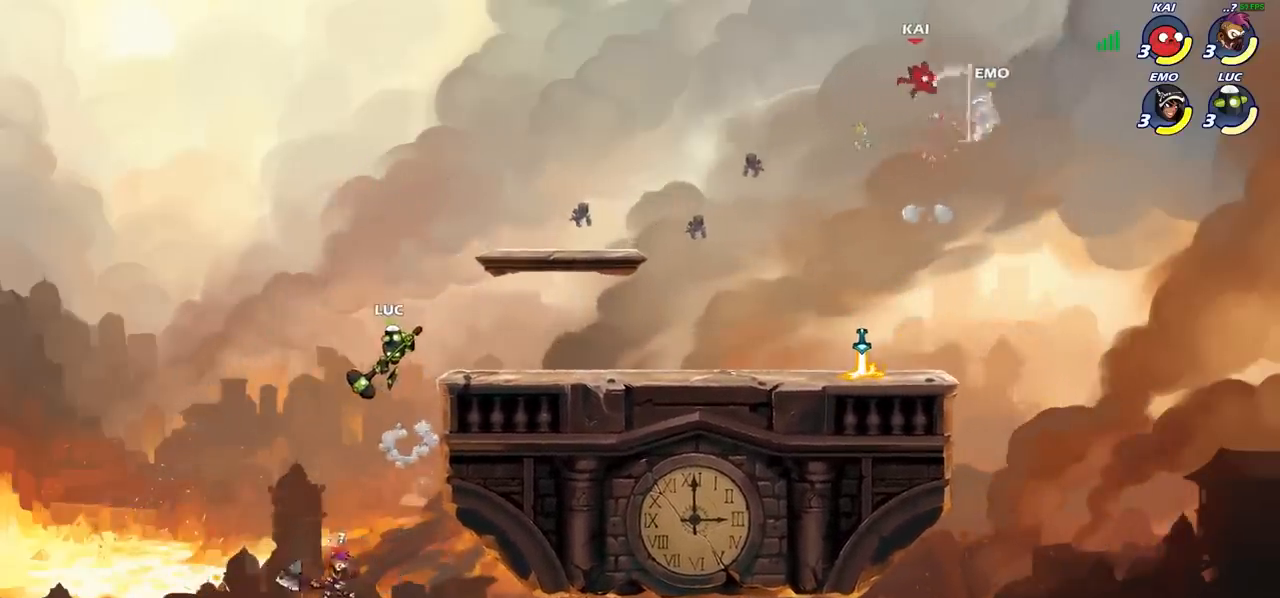
Gameplay with a controller (PlayStation layout); each line is a JSON object with the inputs held at the frame after it. "events" lists button and stick changes between this image and that frame as [ms after this image, input, new state], when the widget could be followed in between. Not read: R1 R3 right_stick.
{"buttons": ["CIRCLE"], "left_stick": "down", "events": [[83, "left_stick", "center"], [200, "left_stick", "right"], [300, "CROSS", "down"], [317, "left_stick", "down"], [333, "CIRCLE", "down"], [333, "CROSS", "up"]]}
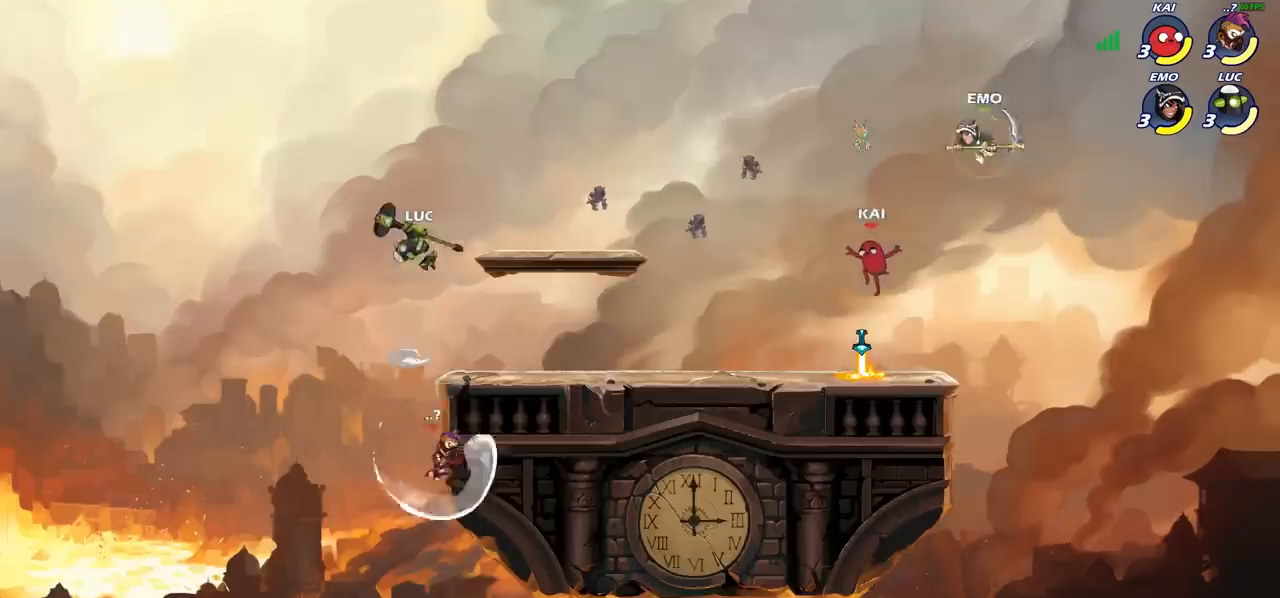
{"buttons": ["CIRCLE"], "left_stick": "down", "events": []}
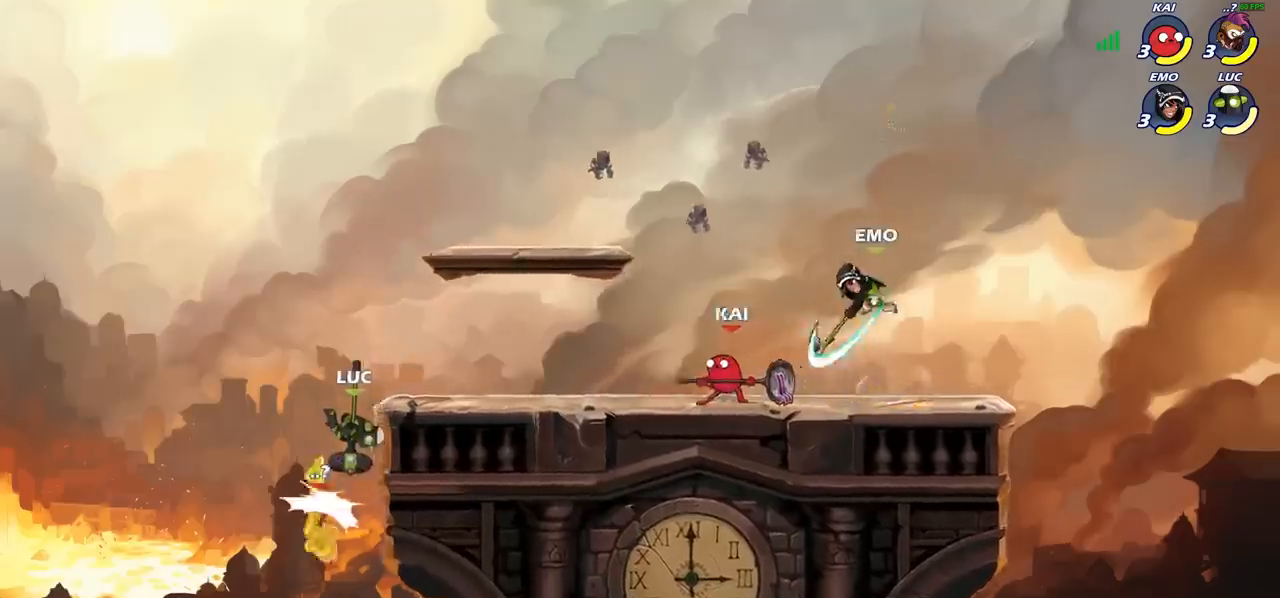
{"buttons": [], "left_stick": "up-right", "events": [[17, "CIRCLE", "up"], [33, "left_stick", "center"], [233, "left_stick", "up"], [500, "left_stick", "up-right"]]}
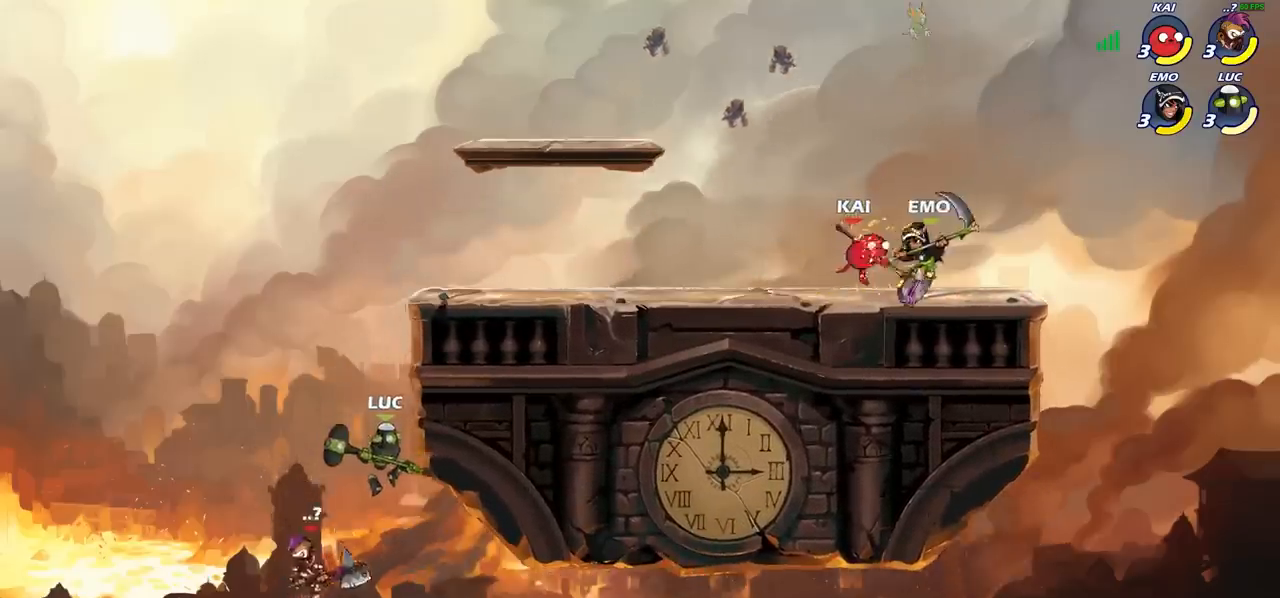
{"buttons": ["CIRCLE"], "left_stick": "up-left", "events": [[33, "R2", "down"], [317, "R2", "up"], [367, "left_stick", "up-left"], [383, "CROSS", "down"], [467, "CIRCLE", "down"], [483, "CROSS", "up"]]}
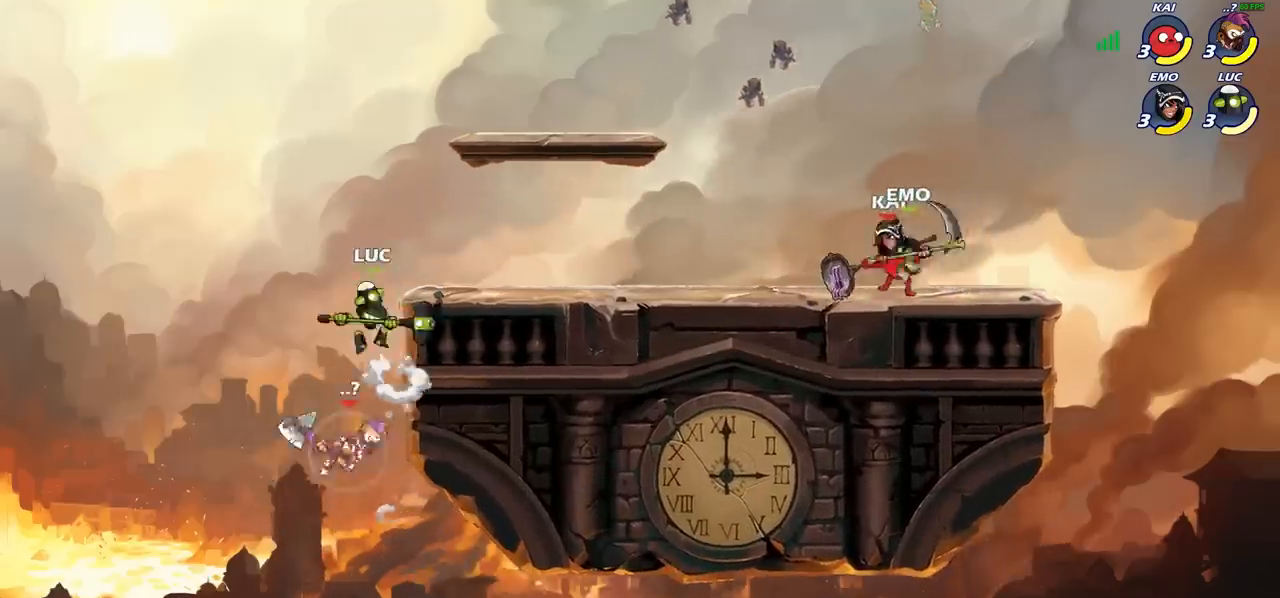
{"buttons": [], "left_stick": "right", "events": [[33, "left_stick", "up-right"], [50, "CIRCLE", "up"], [483, "left_stick", "right"]]}
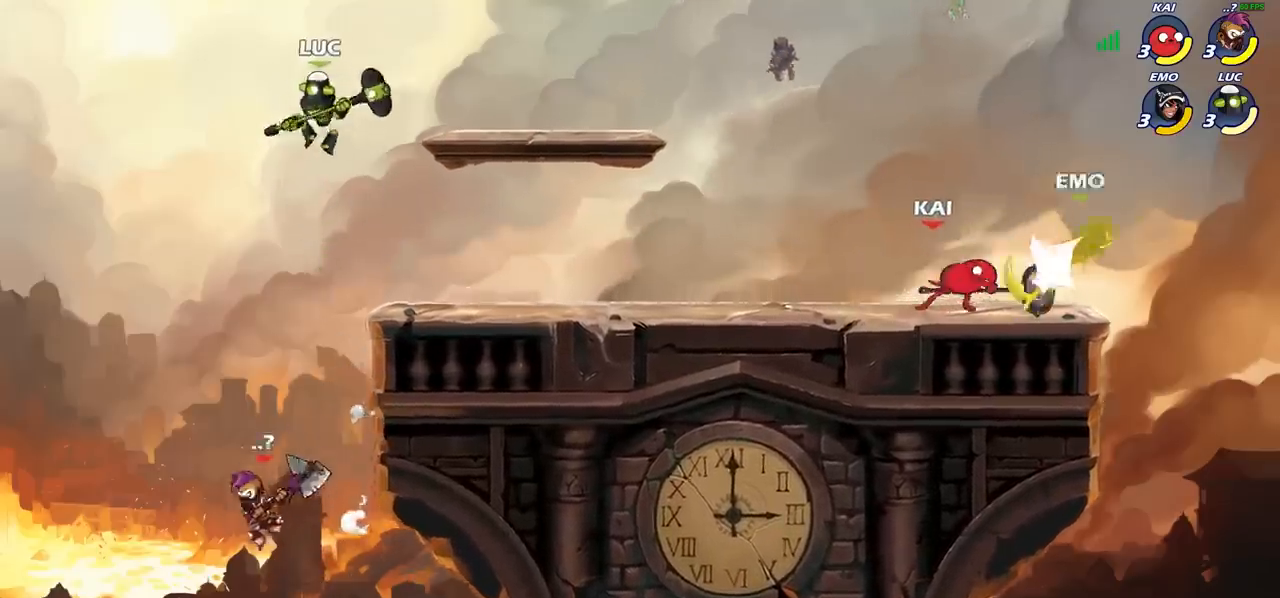
{"buttons": [], "left_stick": "down-left", "events": [[233, "left_stick", "down-right"], [500, "left_stick", "down-left"]]}
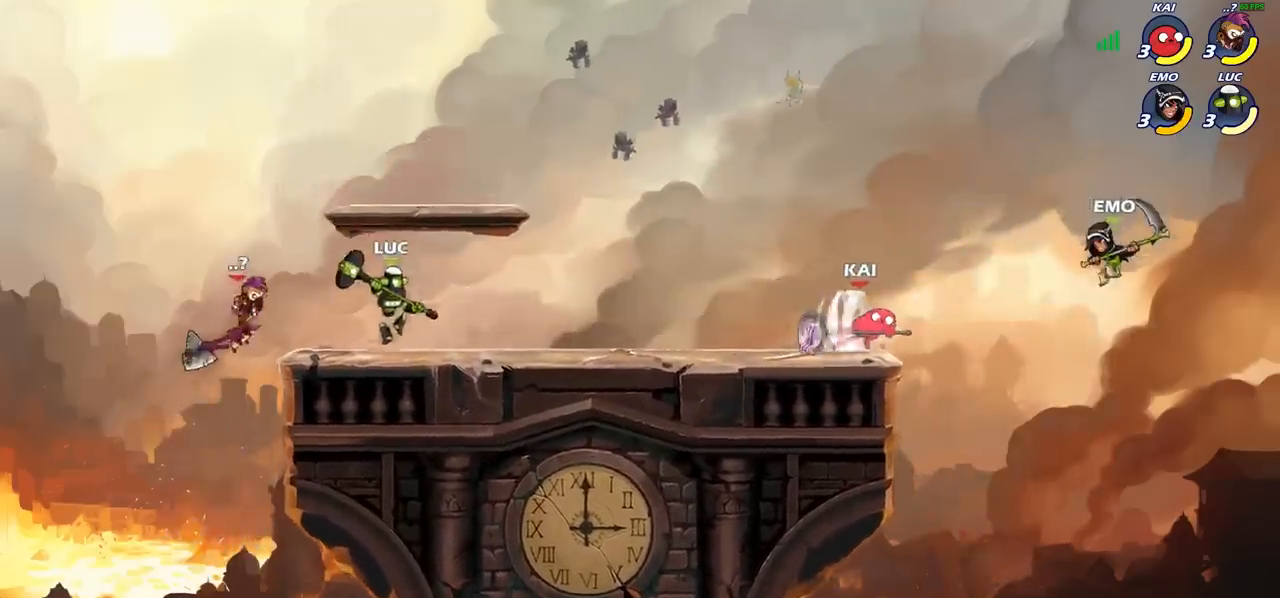
{"buttons": [], "left_stick": "center", "events": [[233, "left_stick", "left"], [267, "CROSS", "down"], [300, "SQUARE", "down"], [333, "CROSS", "up"], [350, "SQUARE", "up"], [367, "left_stick", "center"]]}
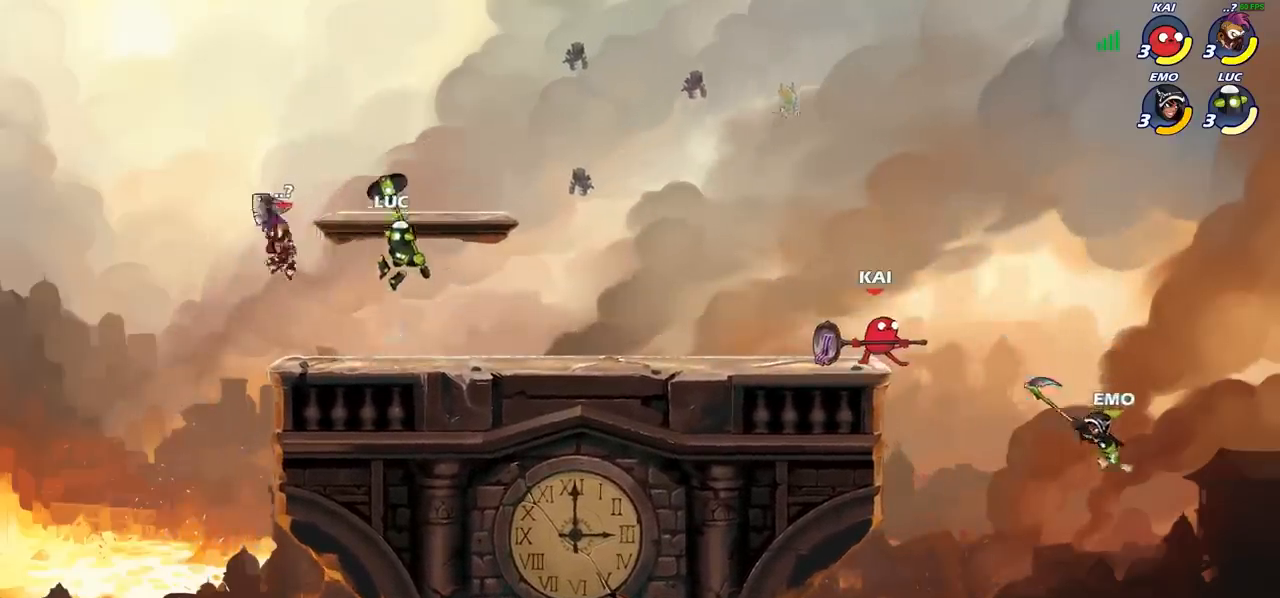
{"buttons": [], "left_stick": "right", "events": [[33, "left_stick", "right"]]}
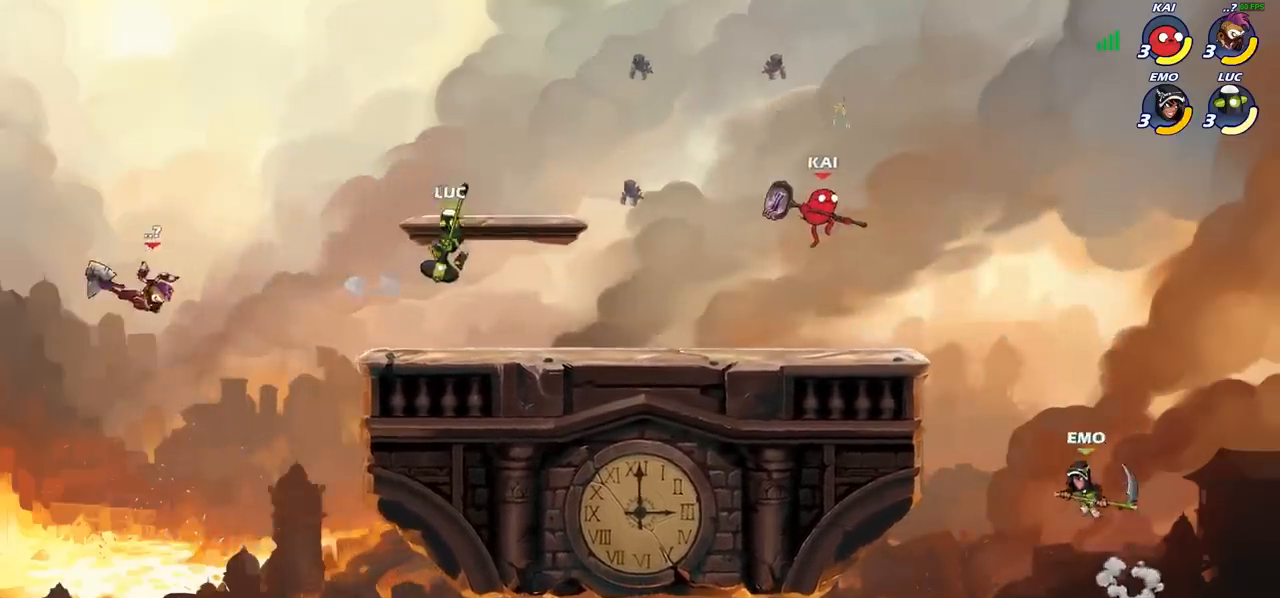
{"buttons": ["R2"], "left_stick": "left", "events": [[67, "left_stick", "down"], [167, "left_stick", "left"], [267, "CROSS", "down"], [350, "left_stick", "center"], [417, "CROSS", "up"], [500, "R2", "down"], [500, "left_stick", "left"]]}
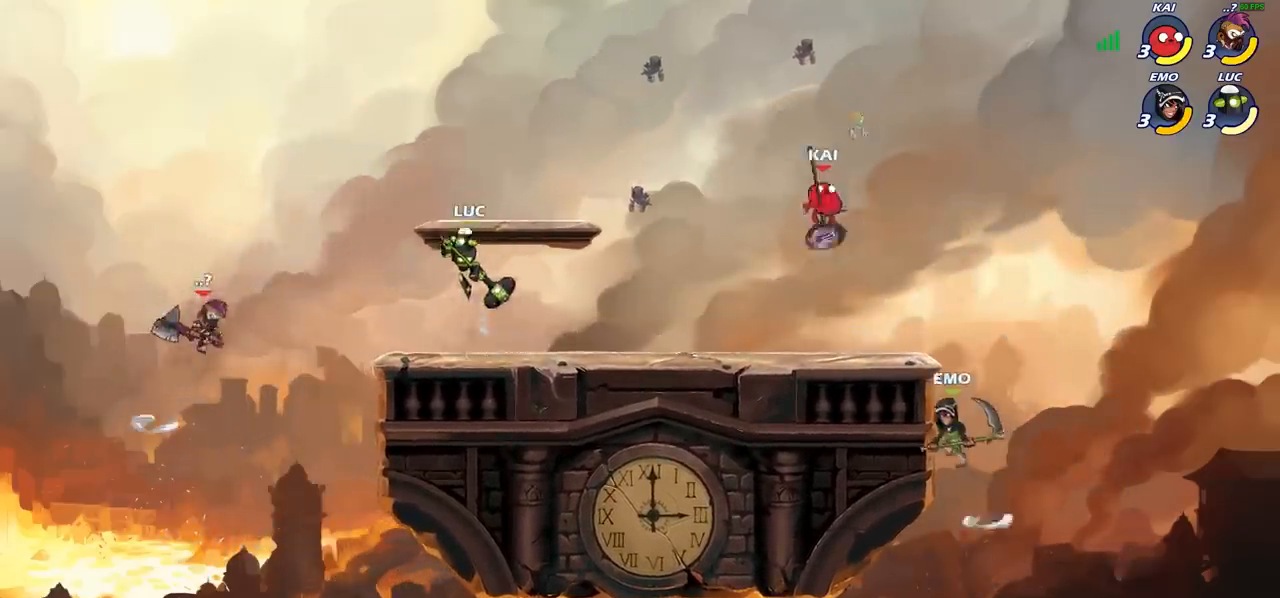
{"buttons": [], "left_stick": "center", "events": [[50, "CIRCLE", "down"], [83, "R2", "up"], [117, "left_stick", "center"], [133, "CIRCLE", "up"]]}
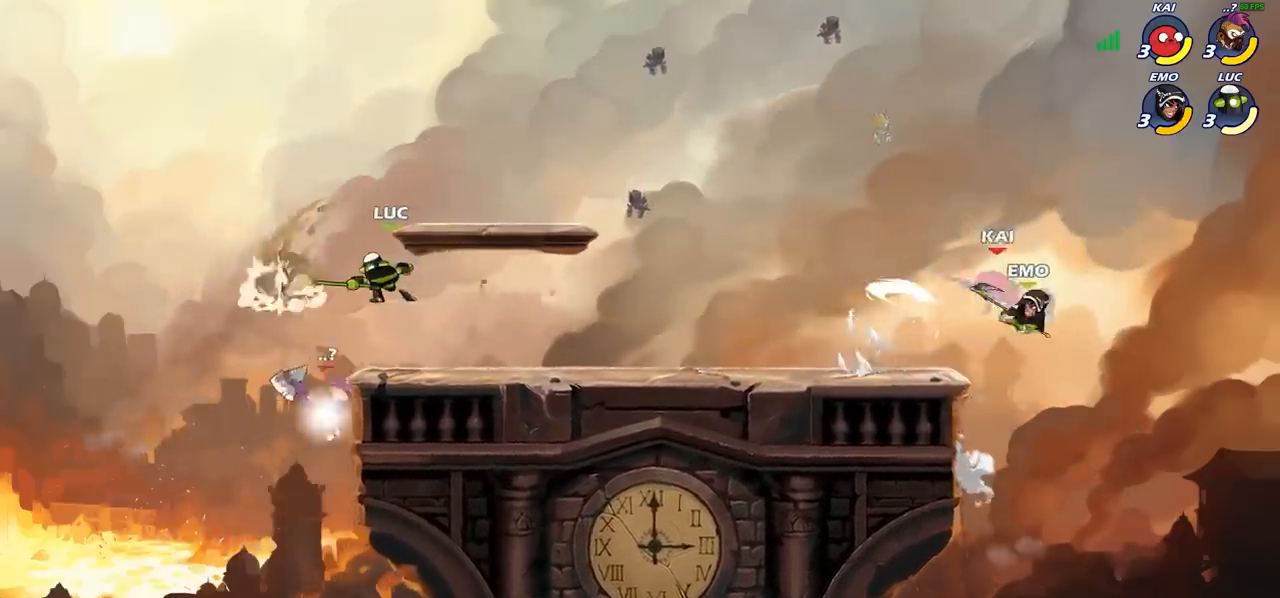
{"buttons": [], "left_stick": "center", "events": []}
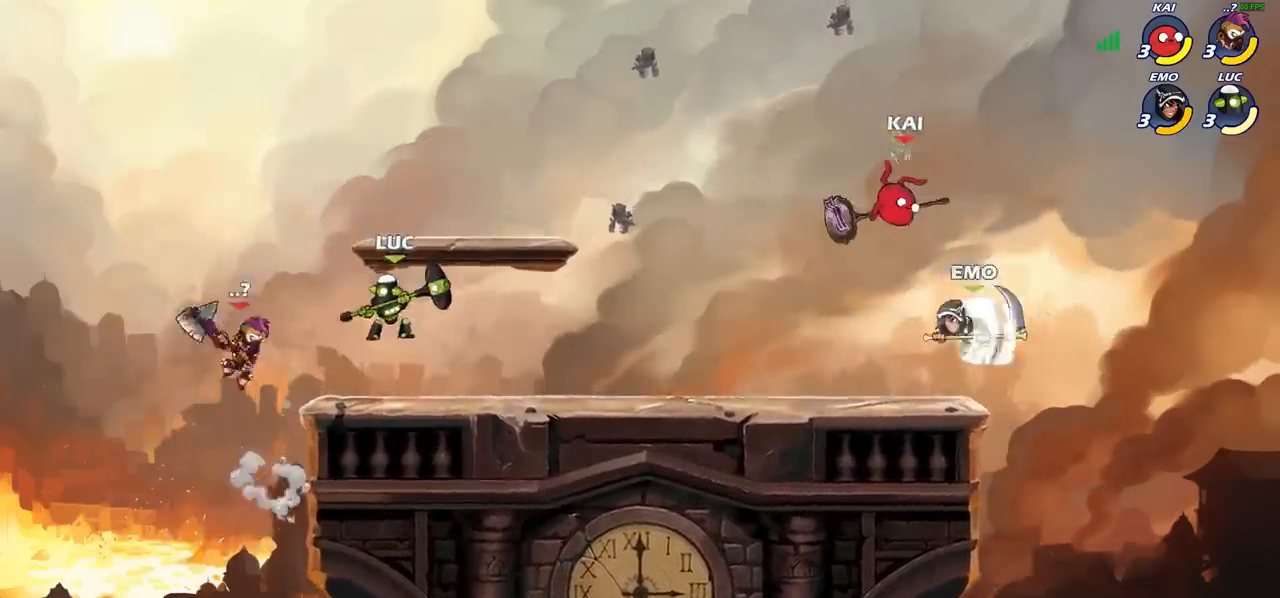
{"buttons": [], "left_stick": "right", "events": [[50, "SQUARE", "down"], [117, "SQUARE", "up"], [317, "left_stick", "right"]]}
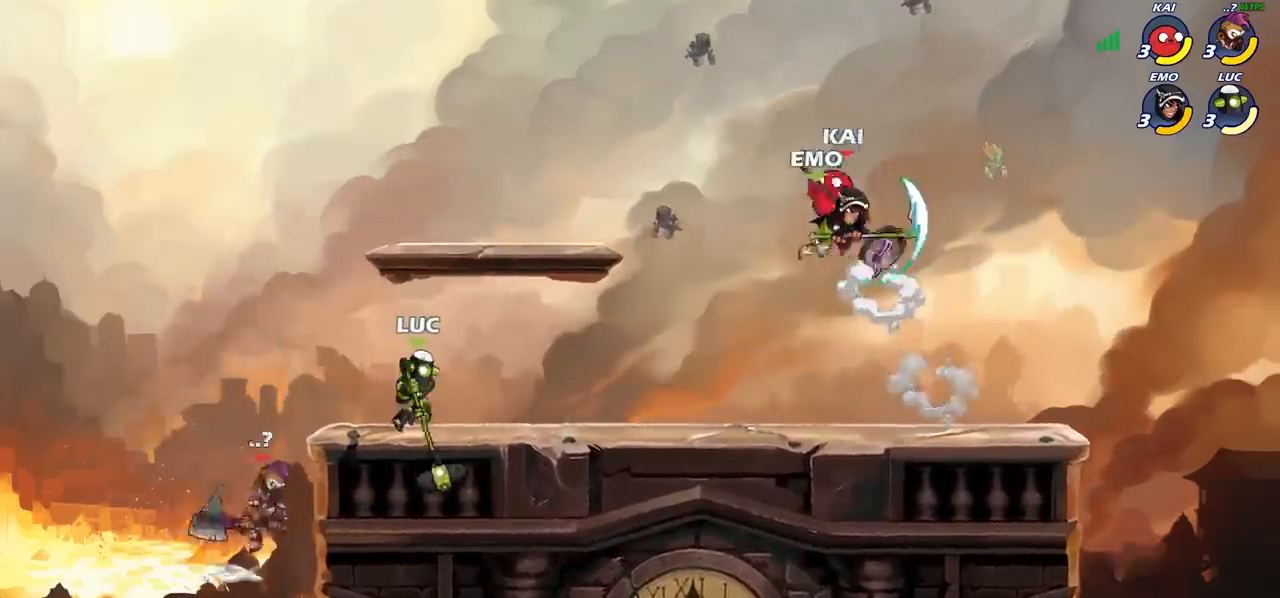
{"buttons": [], "left_stick": "down", "events": [[150, "CROSS", "down"], [300, "CROSS", "up"], [467, "left_stick", "down"]]}
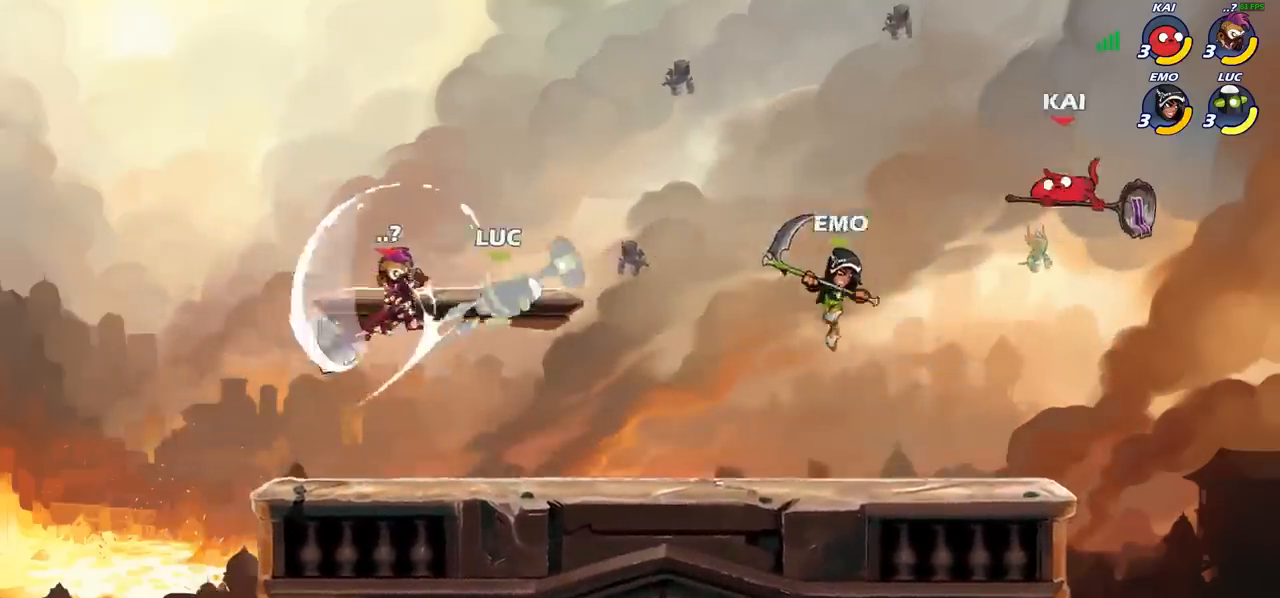
{"buttons": ["CROSS"], "left_stick": "right", "events": [[133, "left_stick", "left"], [317, "left_stick", "down-left"], [467, "CROSS", "down"], [467, "left_stick", "right"]]}
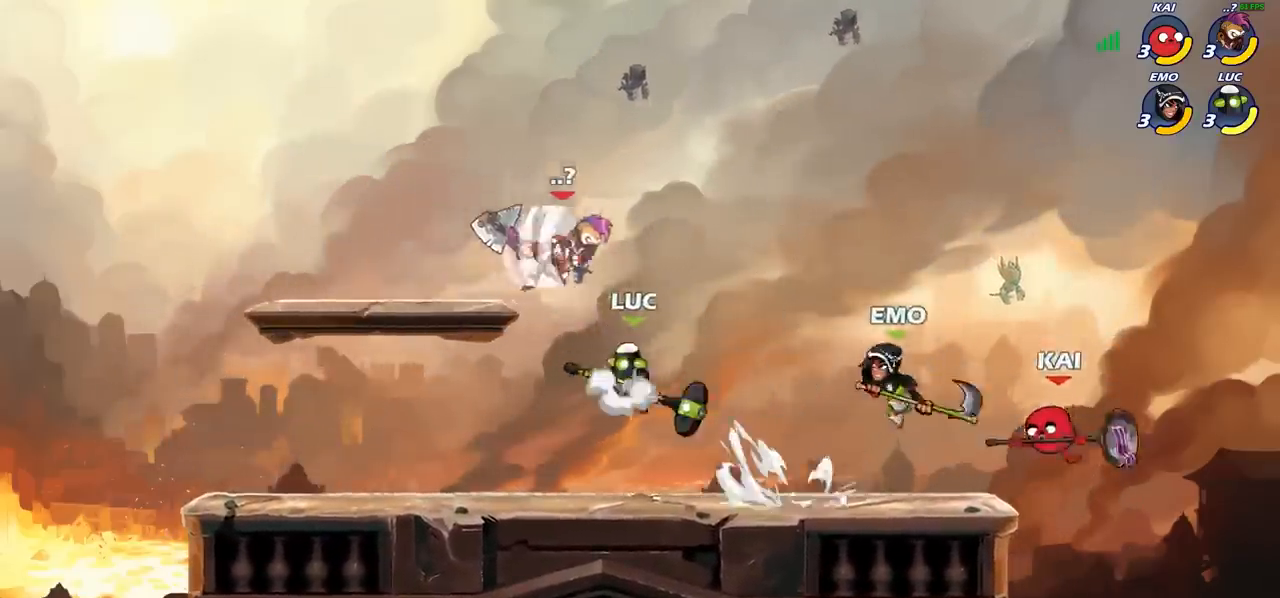
{"buttons": [], "left_stick": "down-left", "events": [[33, "left_stick", "up-right"], [100, "CROSS", "up"], [217, "left_stick", "down-left"], [317, "left_stick", "left"], [467, "left_stick", "down-left"]]}
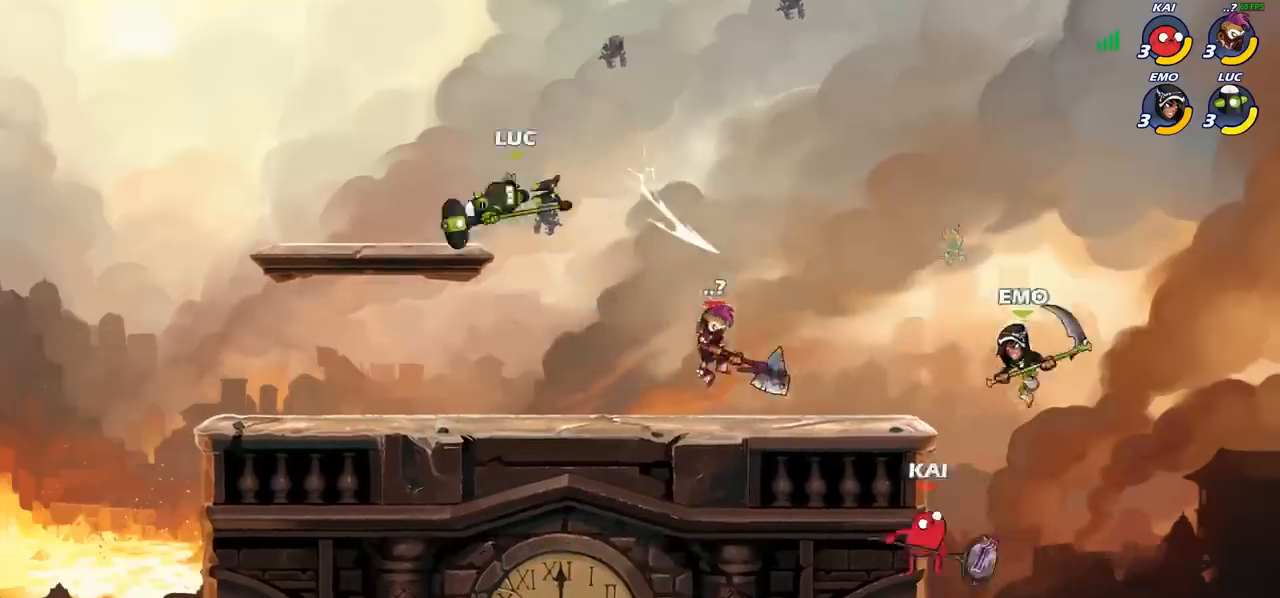
{"buttons": [], "left_stick": "left", "events": [[100, "left_stick", "center"], [167, "left_stick", "left"], [250, "left_stick", "down-left"], [350, "left_stick", "left"]]}
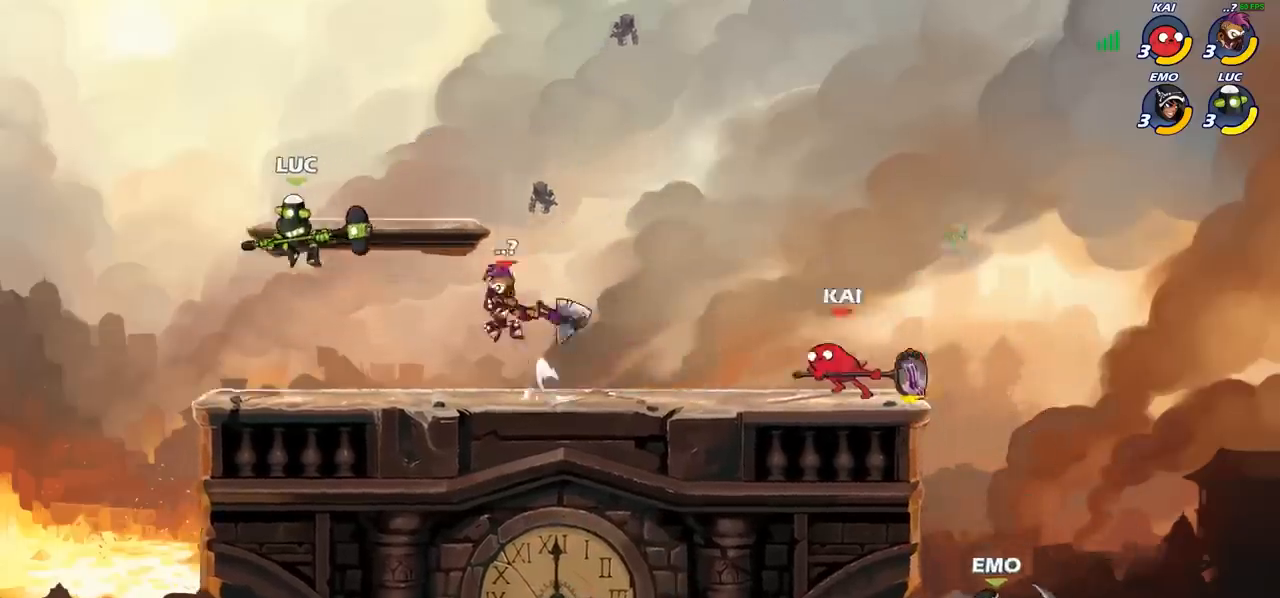
{"buttons": [], "left_stick": "center", "events": [[67, "left_stick", "center"], [100, "R2", "down"], [283, "left_stick", "right"], [350, "R2", "up"], [350, "SQUARE", "down"], [433, "SQUARE", "up"], [433, "left_stick", "center"]]}
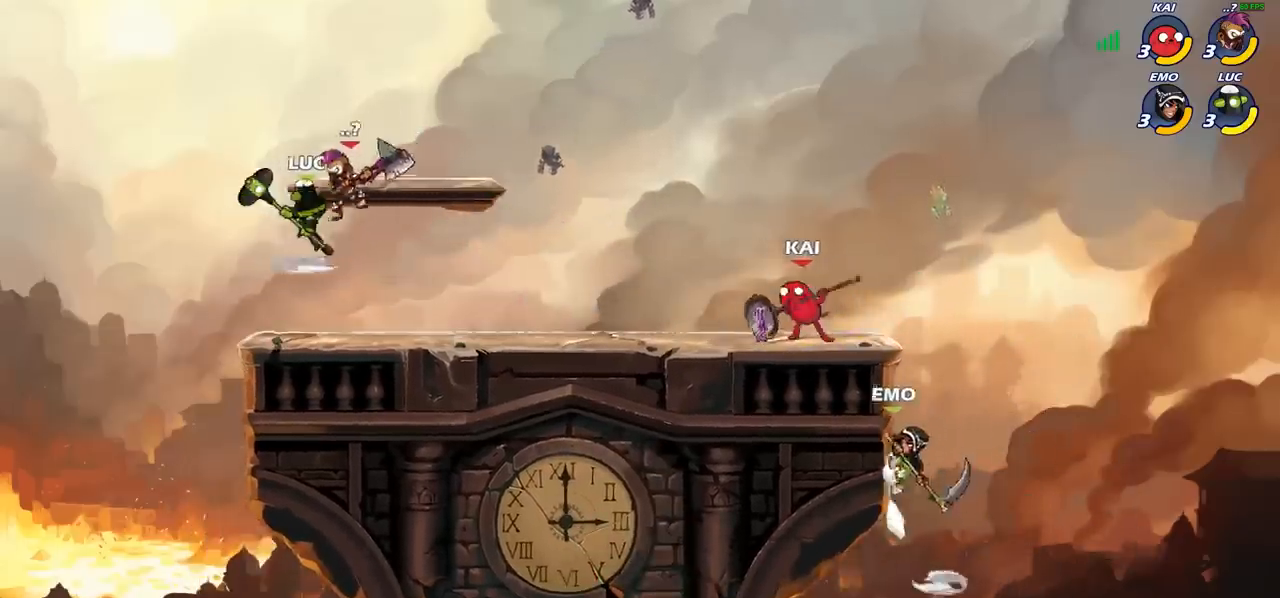
{"buttons": ["CROSS"], "left_stick": "up-left", "events": [[317, "left_stick", "left"], [467, "CROSS", "down"], [467, "left_stick", "up-left"]]}
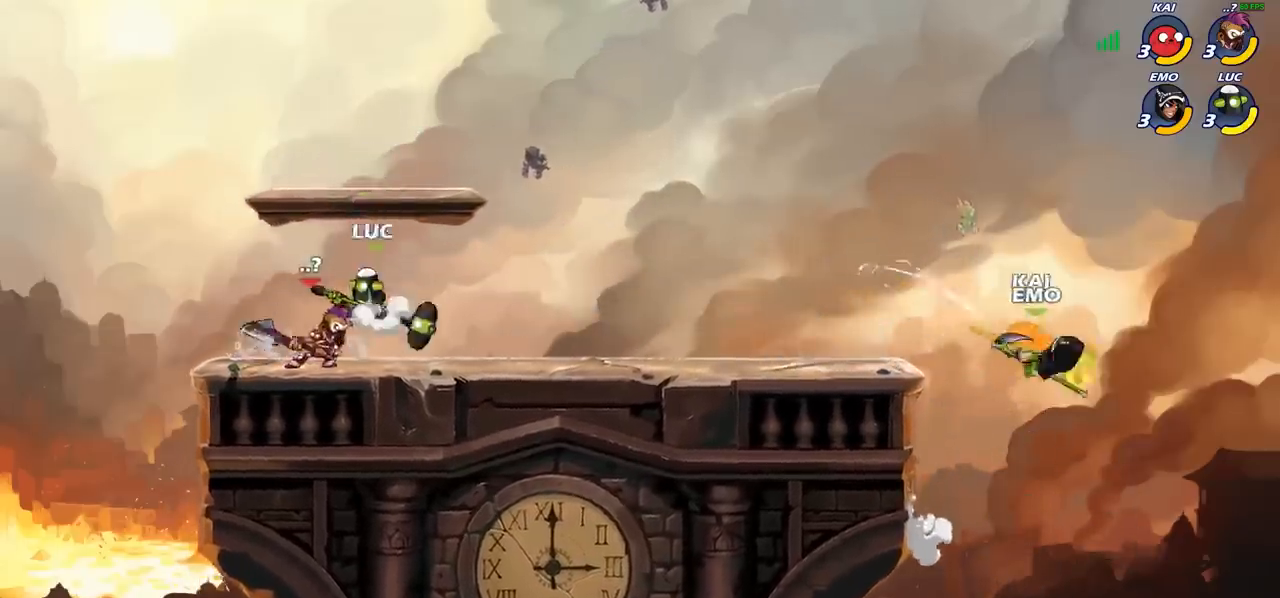
{"buttons": ["SQUARE"], "left_stick": "center", "events": [[83, "CROSS", "up"], [167, "left_stick", "up-right"], [217, "left_stick", "down-right"], [283, "left_stick", "down-left"], [433, "left_stick", "center"], [500, "SQUARE", "down"]]}
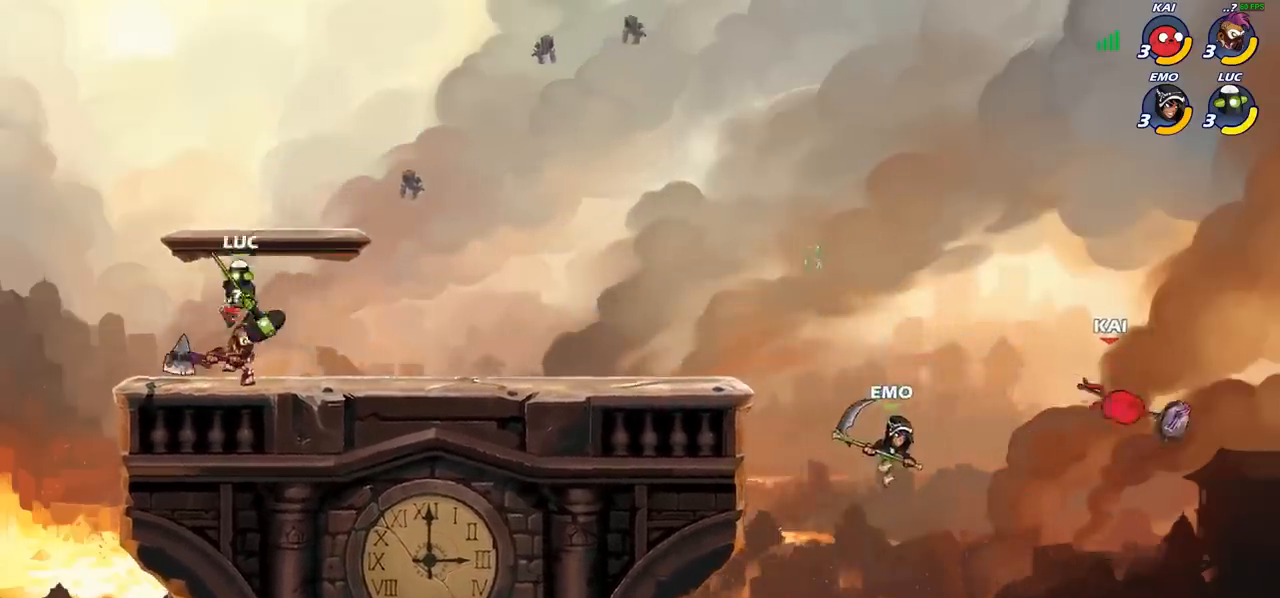
{"buttons": [], "left_stick": "center", "events": [[67, "SQUARE", "up"], [183, "left_stick", "right"], [450, "left_stick", "center"]]}
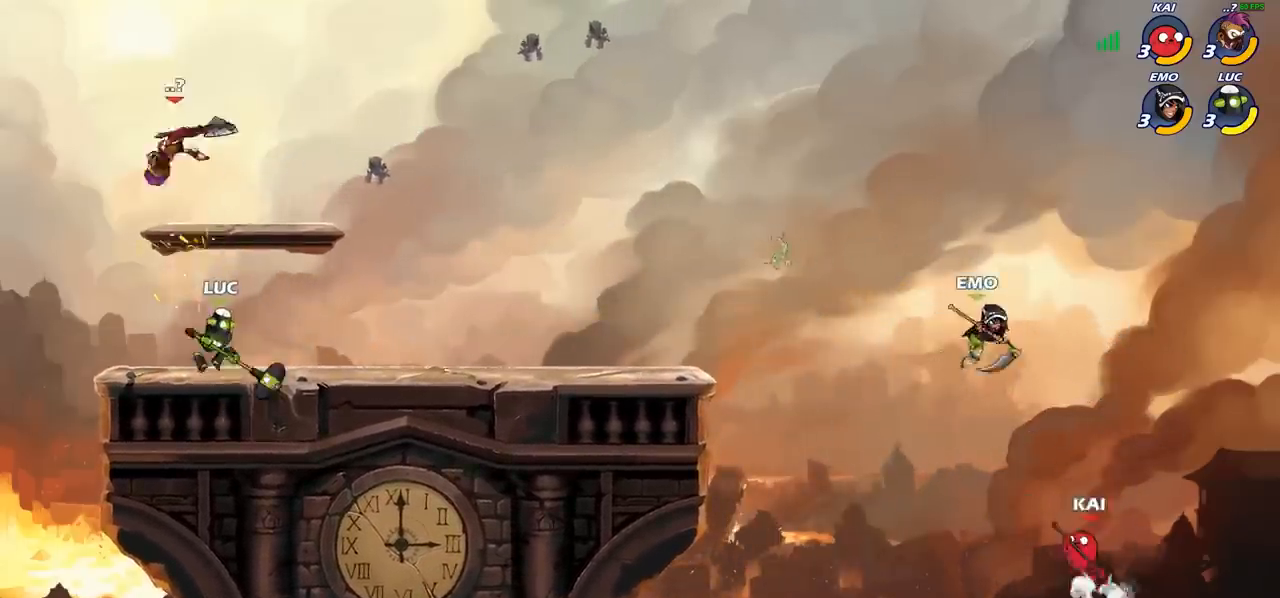
{"buttons": [], "left_stick": "up", "events": [[117, "CROSS", "down"], [117, "left_stick", "up-left"], [233, "CROSS", "up"], [267, "left_stick", "up"], [300, "CROSS", "down"], [350, "SQUARE", "down"], [417, "CROSS", "up"], [433, "SQUARE", "up"]]}
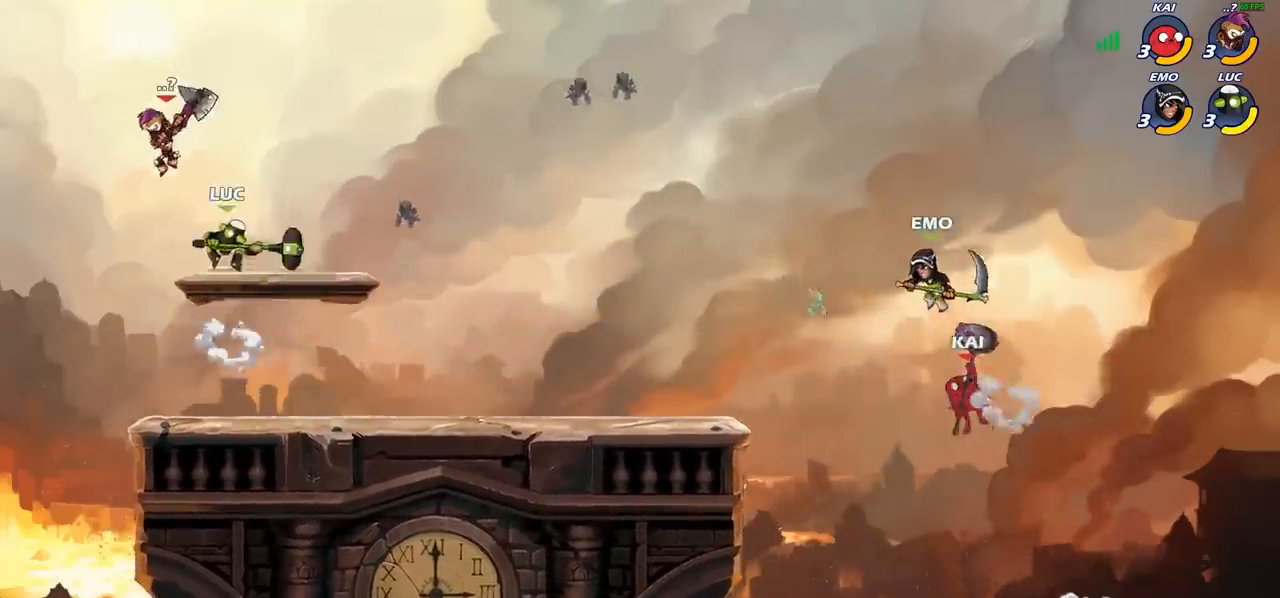
{"buttons": ["CROSS"], "left_stick": "up-right", "events": [[83, "left_stick", "up-left"], [200, "left_stick", "up-right"], [500, "CROSS", "down"]]}
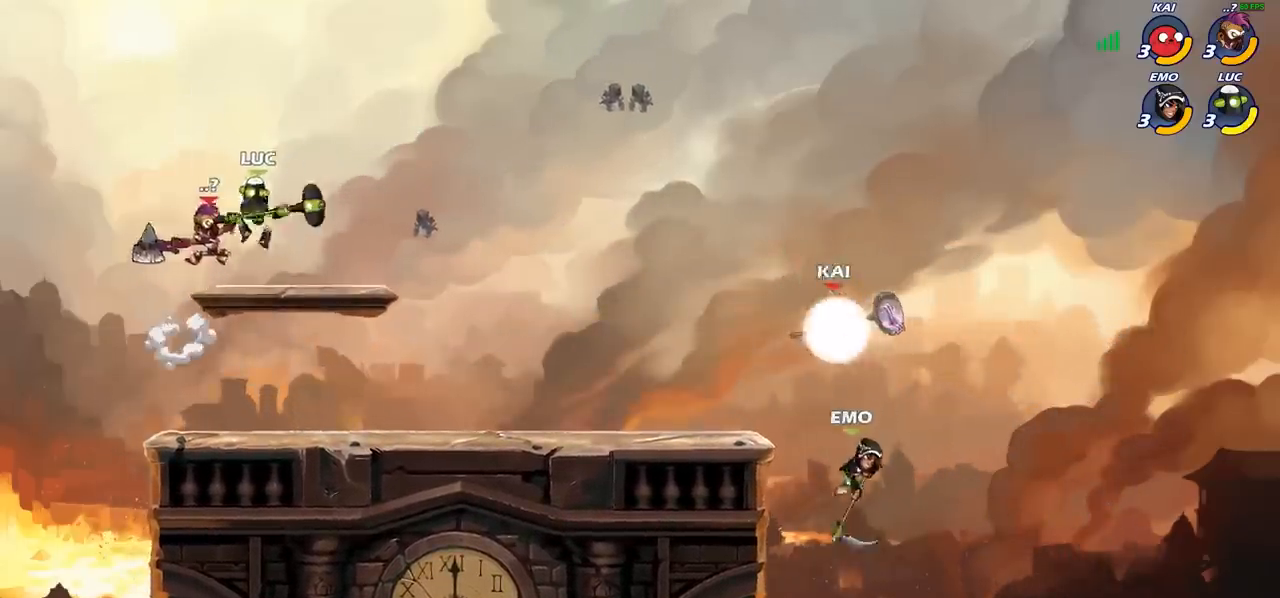
{"buttons": ["R2"], "left_stick": "down-left", "events": [[83, "R2", "down"], [133, "CROSS", "up"], [183, "left_stick", "up"], [333, "left_stick", "down-left"]]}
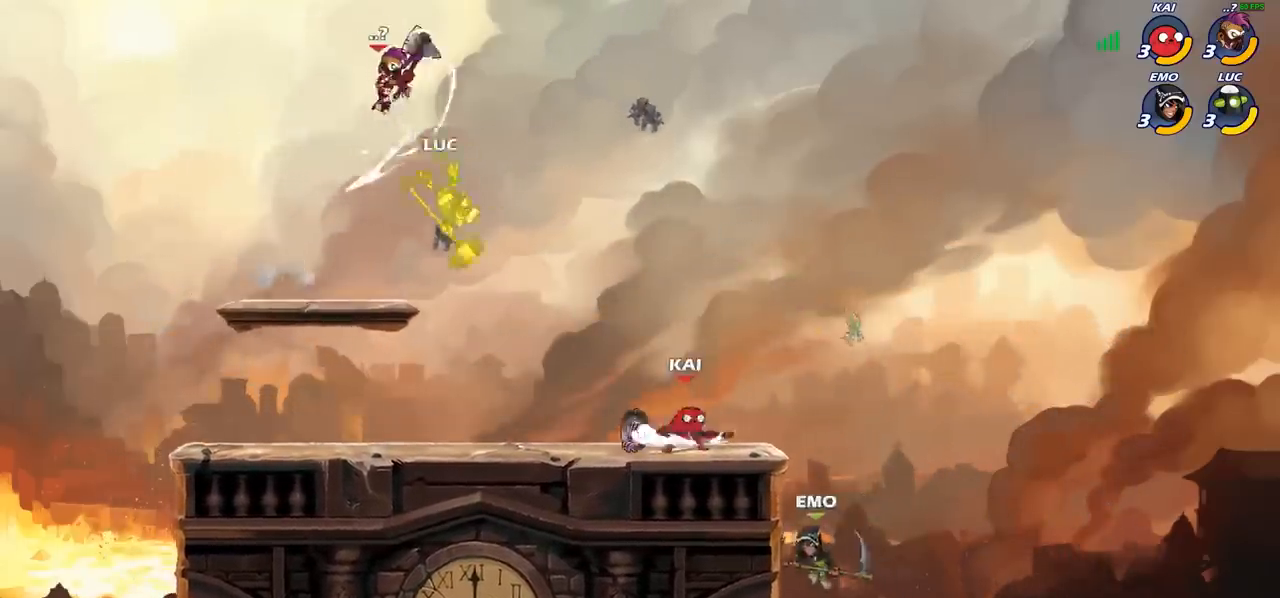
{"buttons": ["CIRCLE"], "left_stick": "left", "events": [[117, "R2", "up"], [133, "left_stick", "left"], [417, "CROSS", "down"], [467, "CIRCLE", "down"], [467, "CROSS", "up"]]}
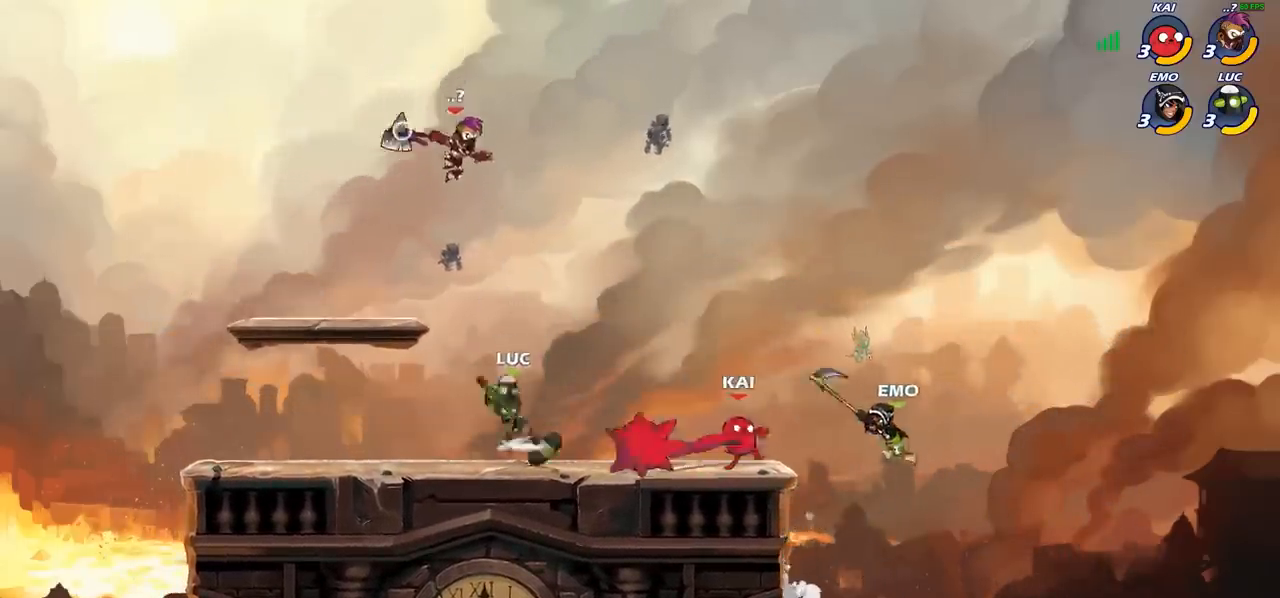
{"buttons": [], "left_stick": "center", "events": [[67, "CIRCLE", "up"], [283, "left_stick", "center"]]}
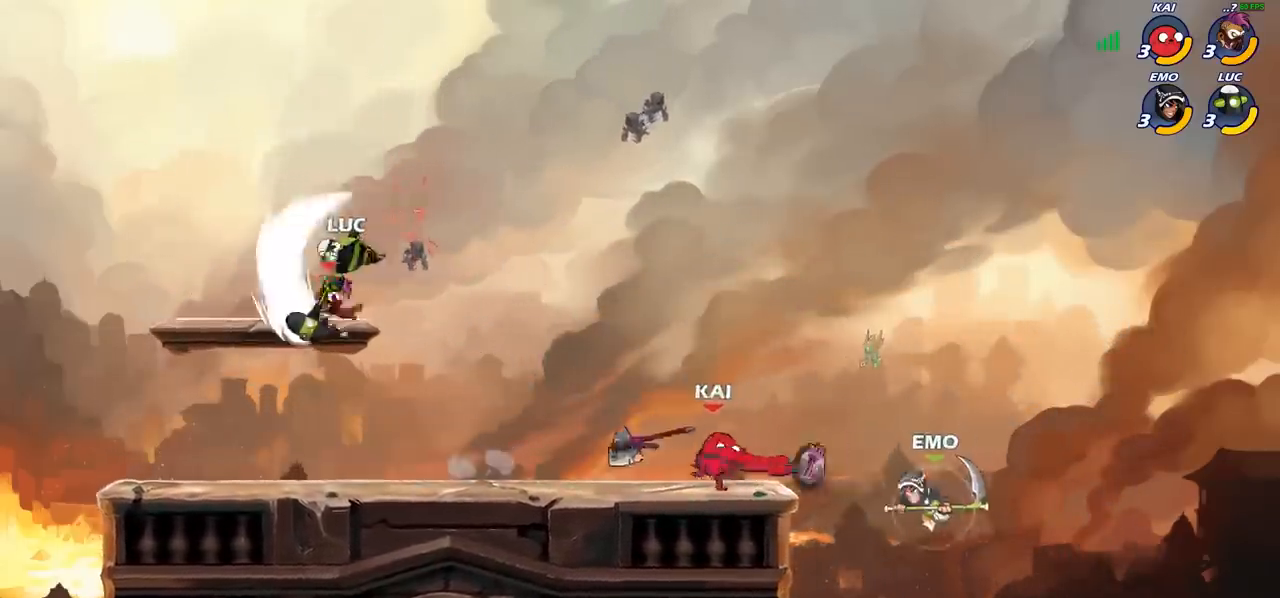
{"buttons": [], "left_stick": "down-right", "events": [[33, "left_stick", "right"], [300, "left_stick", "down-right"]]}
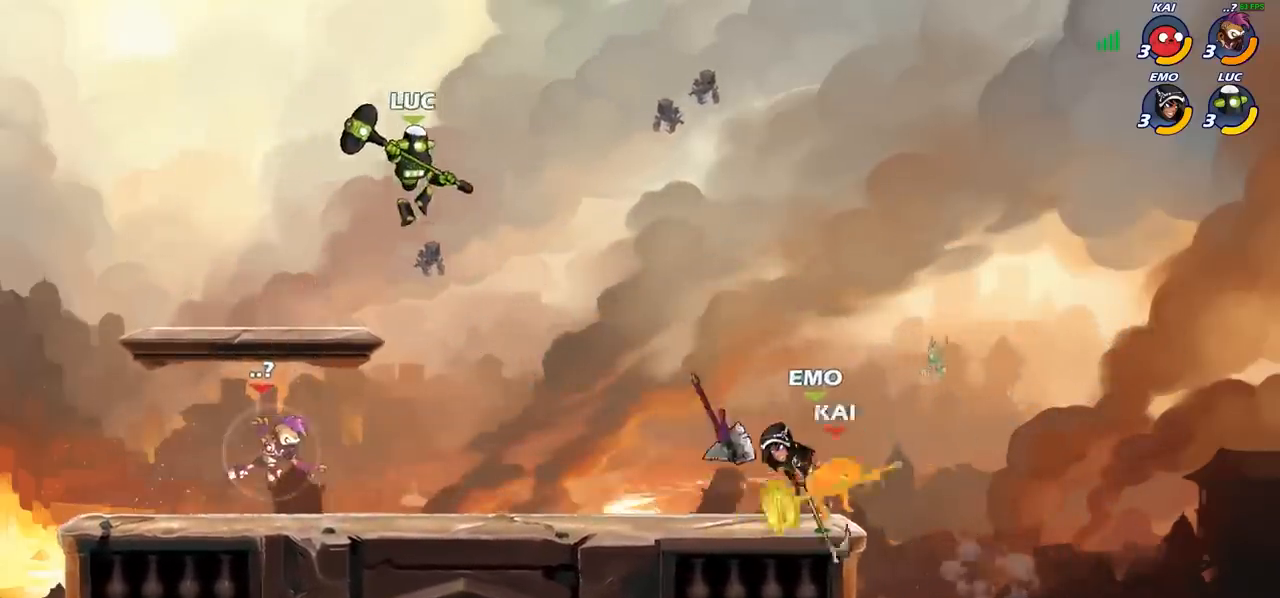
{"buttons": [], "left_stick": "left", "events": [[67, "left_stick", "left"], [100, "SQUARE", "down"], [183, "SQUARE", "up"], [183, "left_stick", "center"], [367, "left_stick", "left"]]}
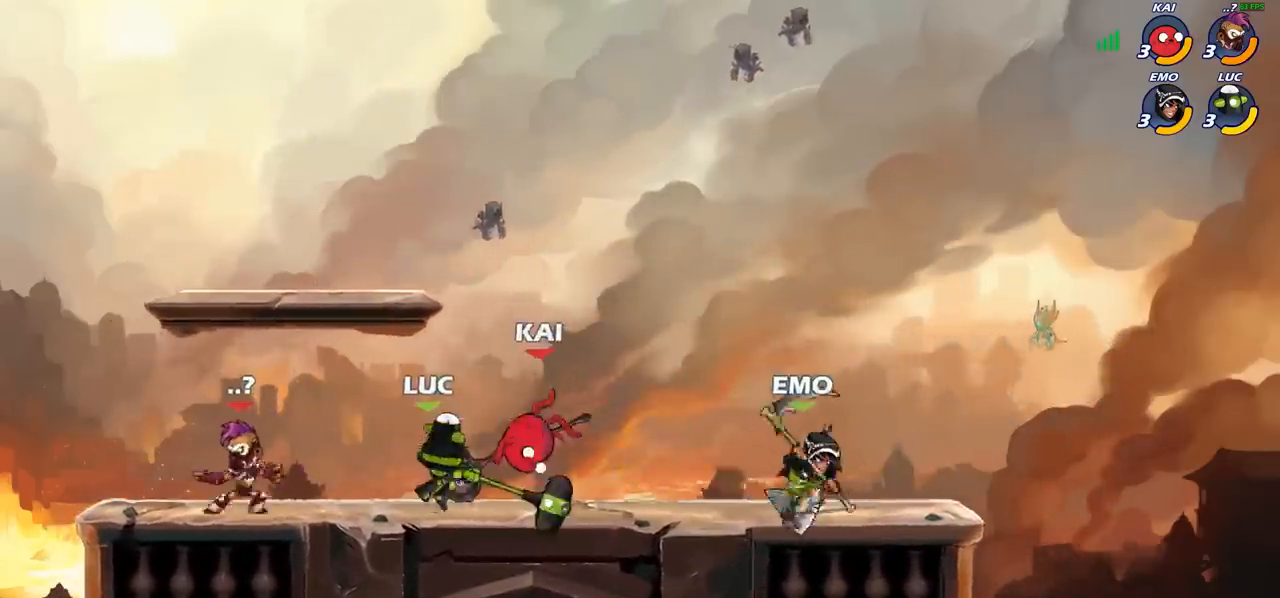
{"buttons": [], "left_stick": "center", "events": [[217, "left_stick", "center"], [233, "SQUARE", "down"], [317, "SQUARE", "up"], [400, "SQUARE", "down"], [483, "SQUARE", "up"]]}
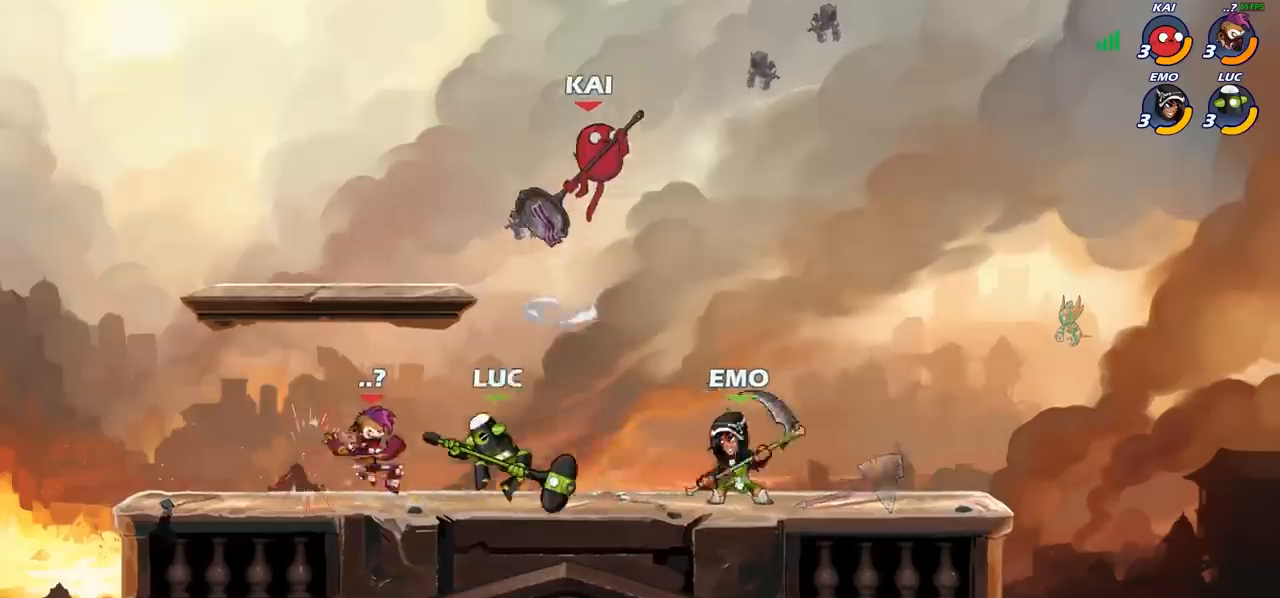
{"buttons": ["R2"], "left_stick": "up-right", "events": [[83, "SQUARE", "down"], [167, "SQUARE", "up"], [233, "left_stick", "right"], [300, "CROSS", "down"], [317, "R2", "down"], [367, "left_stick", "up-right"], [500, "CROSS", "up"]]}
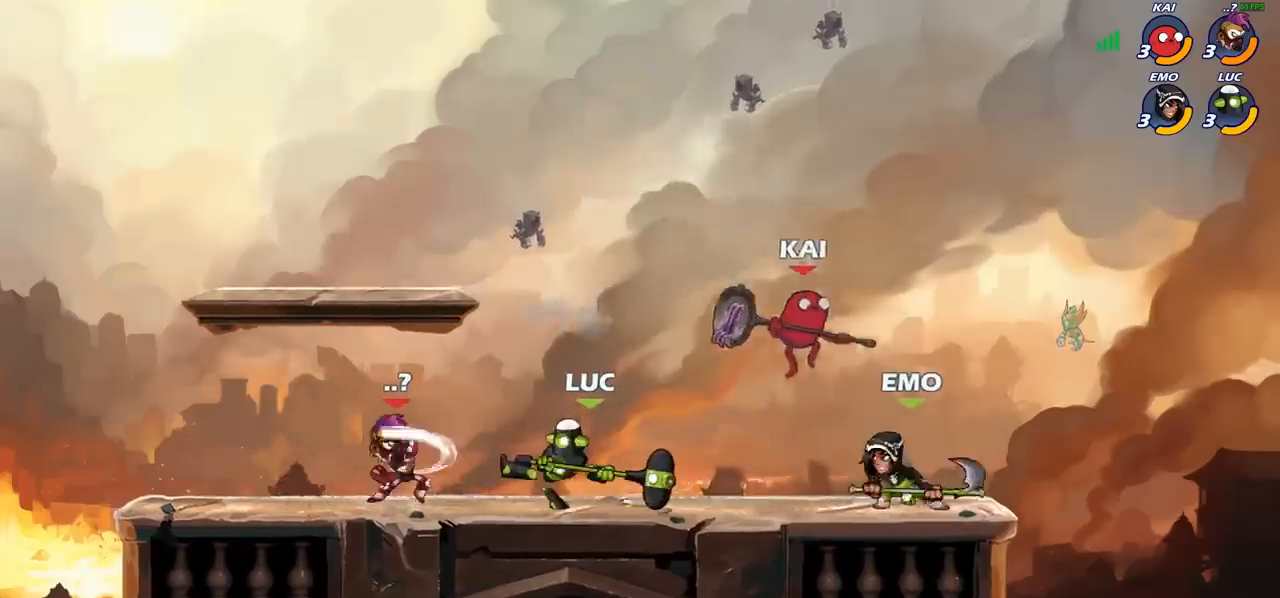
{"buttons": [], "left_stick": "up-left", "events": [[17, "R2", "up"], [117, "left_stick", "up-left"], [167, "CROSS", "down"], [183, "CROSS", "up"], [217, "CROSS", "down"], [267, "R2", "down"], [417, "CROSS", "up"], [450, "R2", "up"]]}